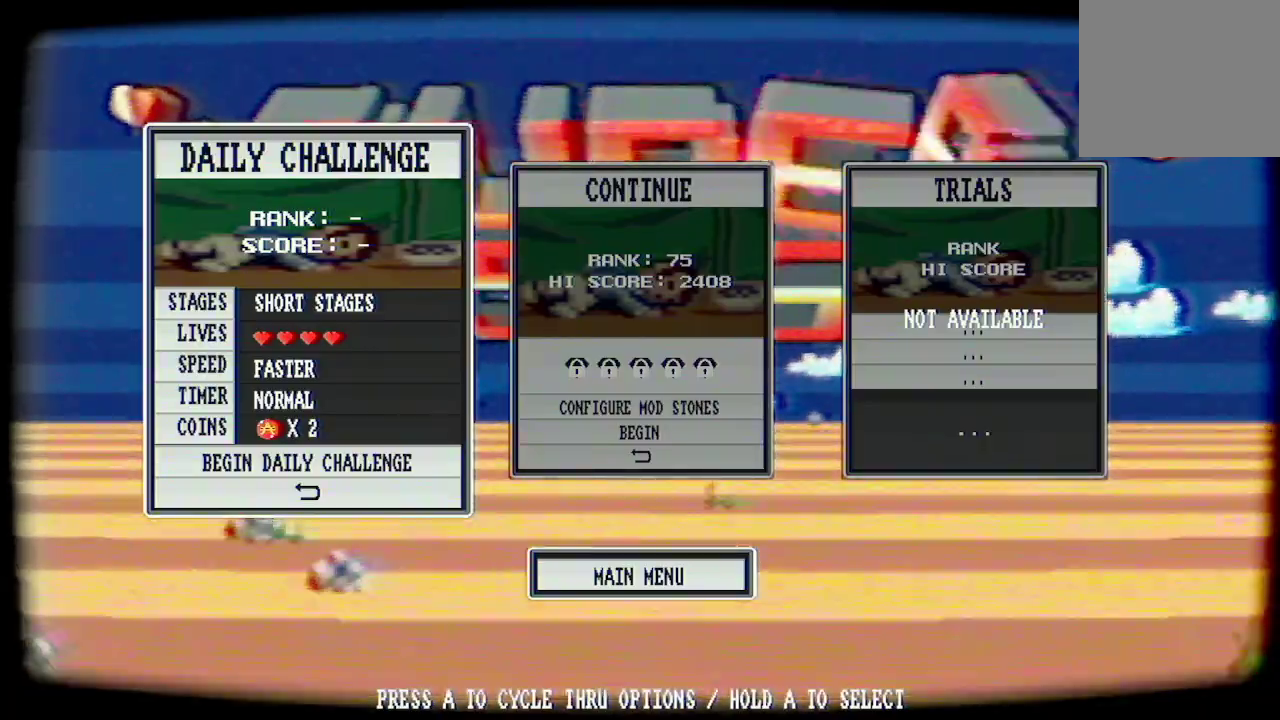
Gameplay with a controller (Xbox layout); each line is a JSON object with the inputs held at the frame after it. "events" lists button and stick changes between this image and that frame as [ms after this image, input, new state], when the widget could be followed in between.
{"buttons": [], "left_stick": "center", "right_stick": "center", "events": []}
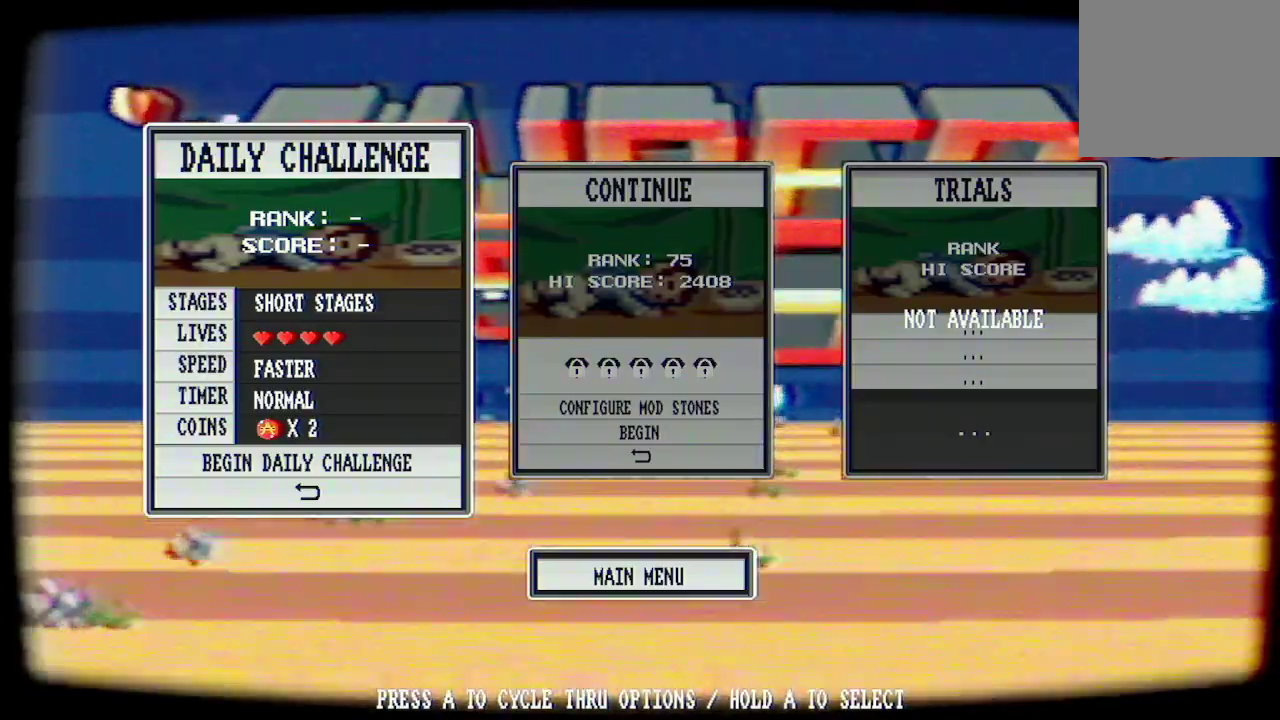
{"buttons": ["A"], "left_stick": "center", "right_stick": "center", "events": [[500, "A", "down"]]}
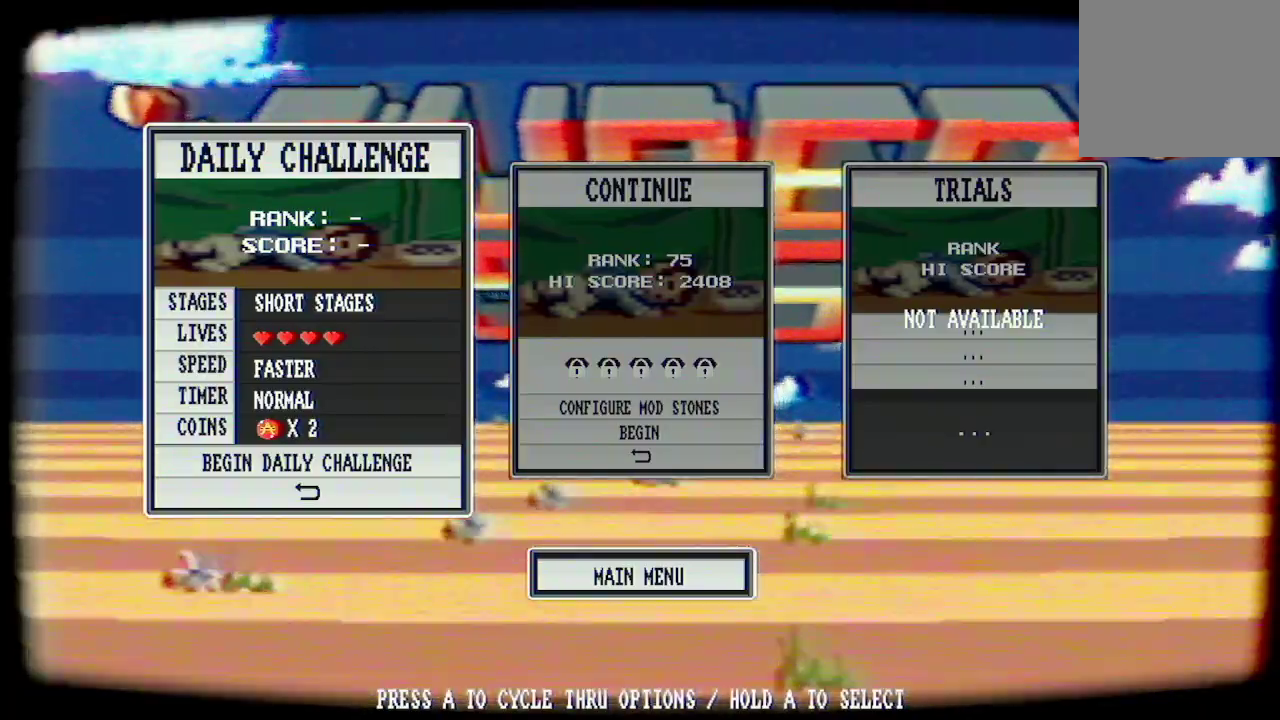
{"buttons": ["A"], "left_stick": "center", "right_stick": "center", "events": []}
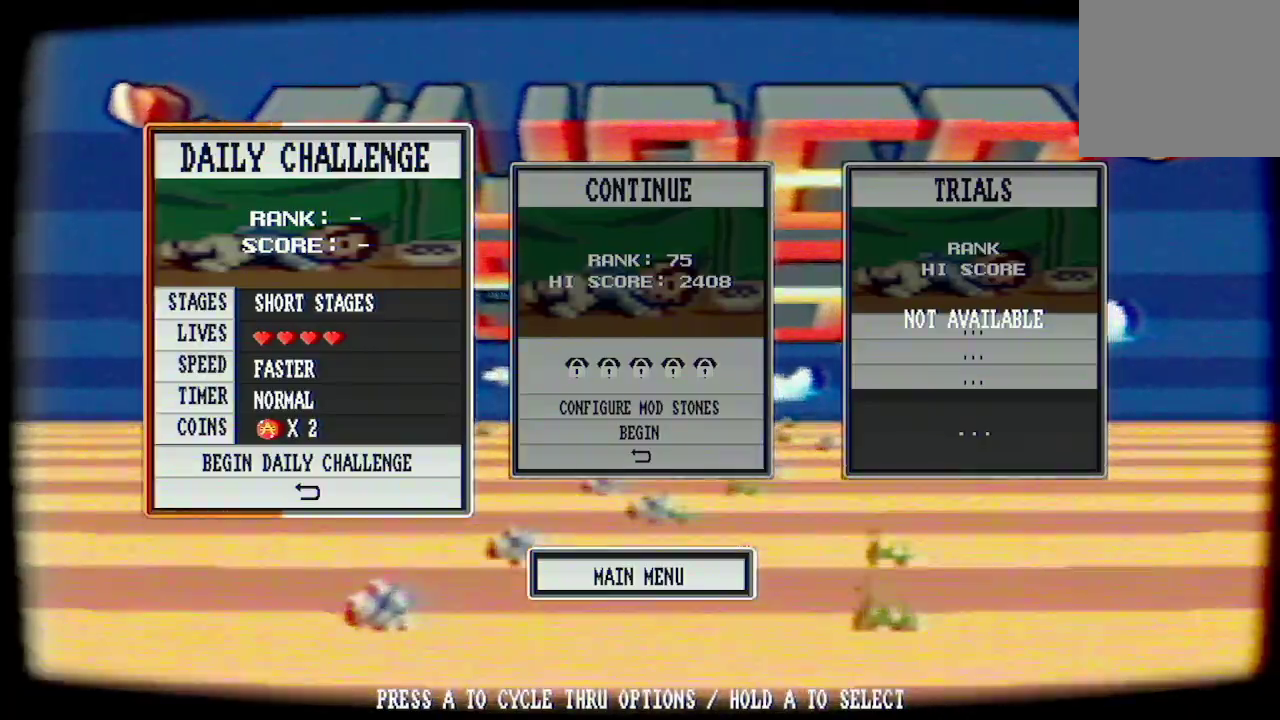
{"buttons": ["A"], "left_stick": "center", "right_stick": "center", "events": []}
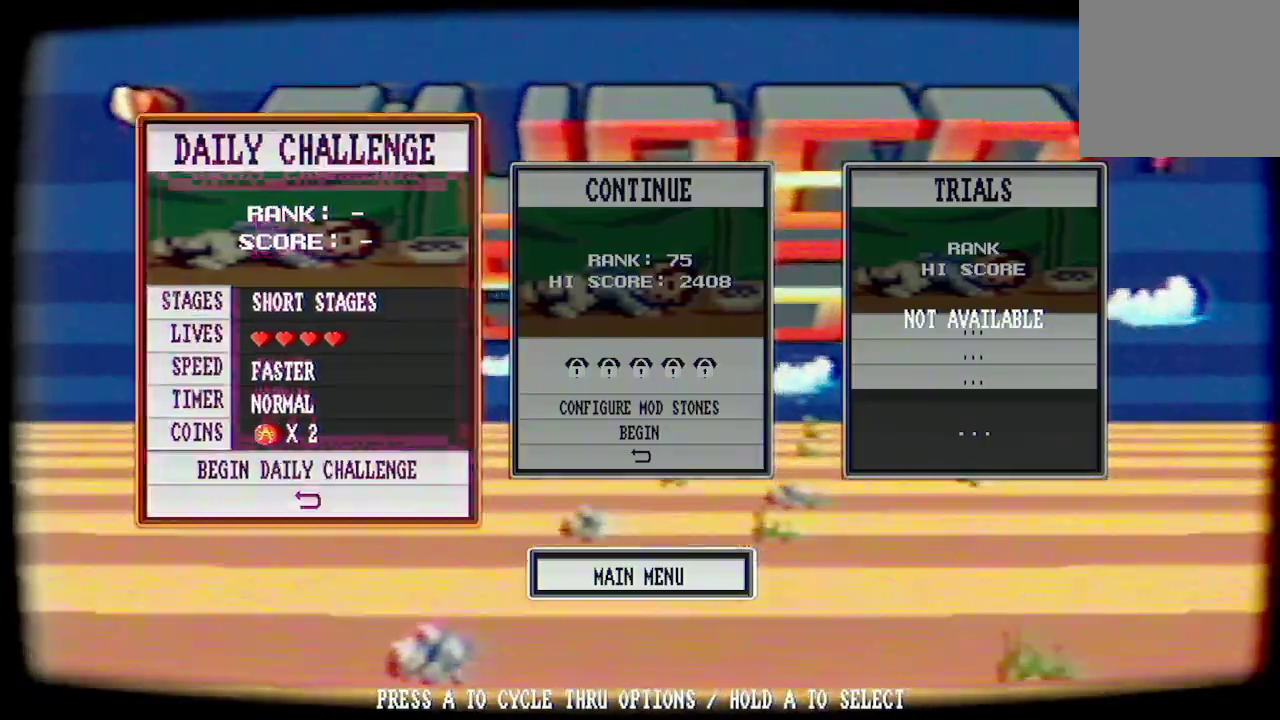
{"buttons": [], "left_stick": "center", "right_stick": "center", "events": [[500, "A", "up"]]}
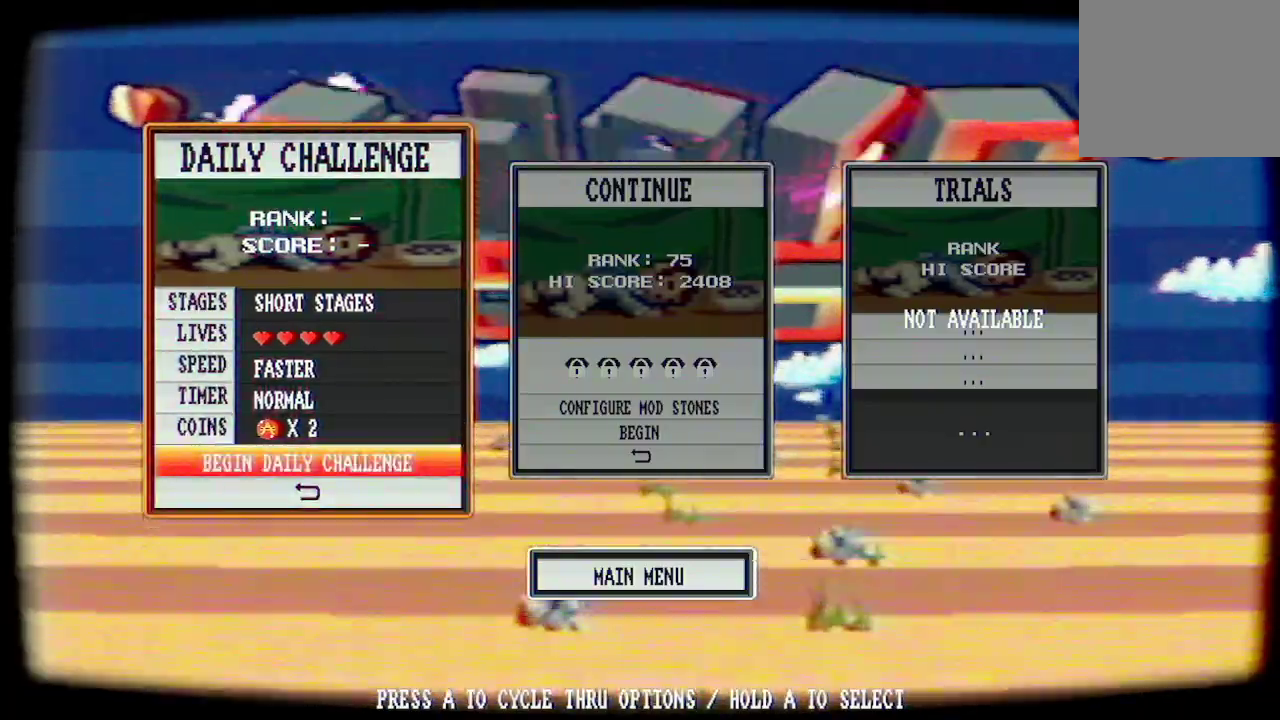
{"buttons": [], "left_stick": "center", "right_stick": "center", "events": []}
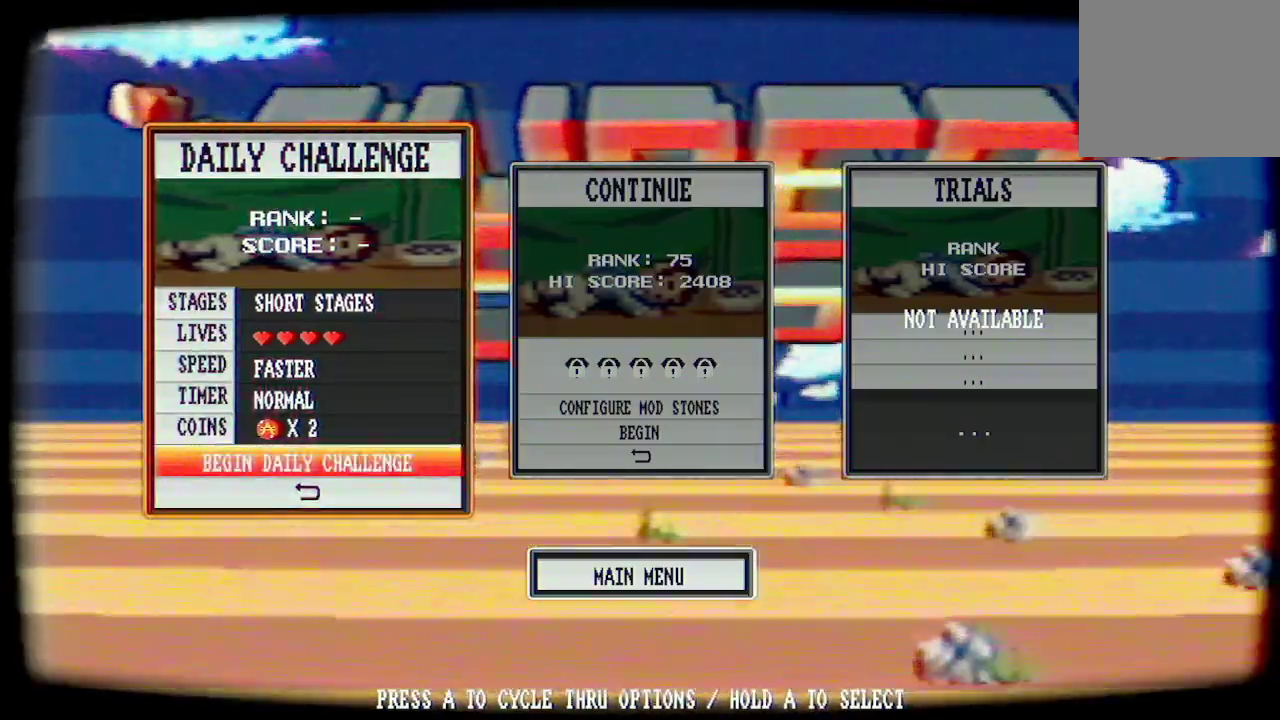
{"buttons": [], "left_stick": "center", "right_stick": "center", "events": []}
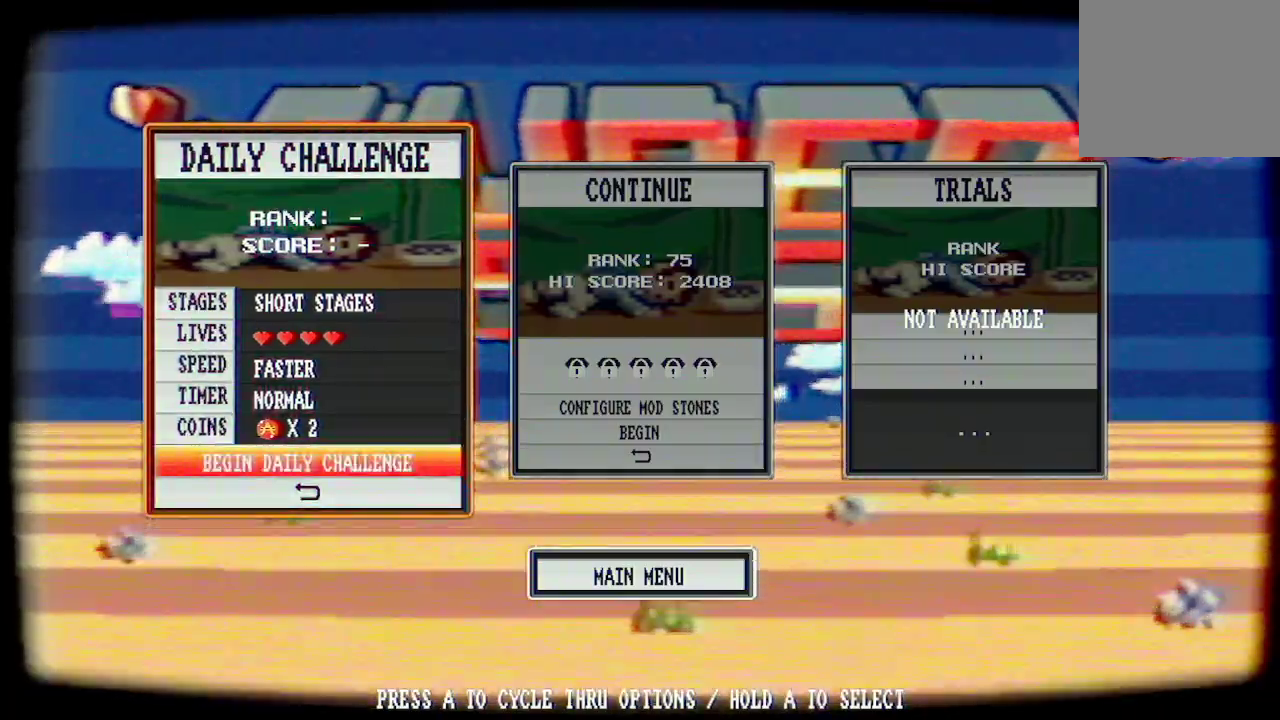
{"buttons": [], "left_stick": "center", "right_stick": "center", "events": []}
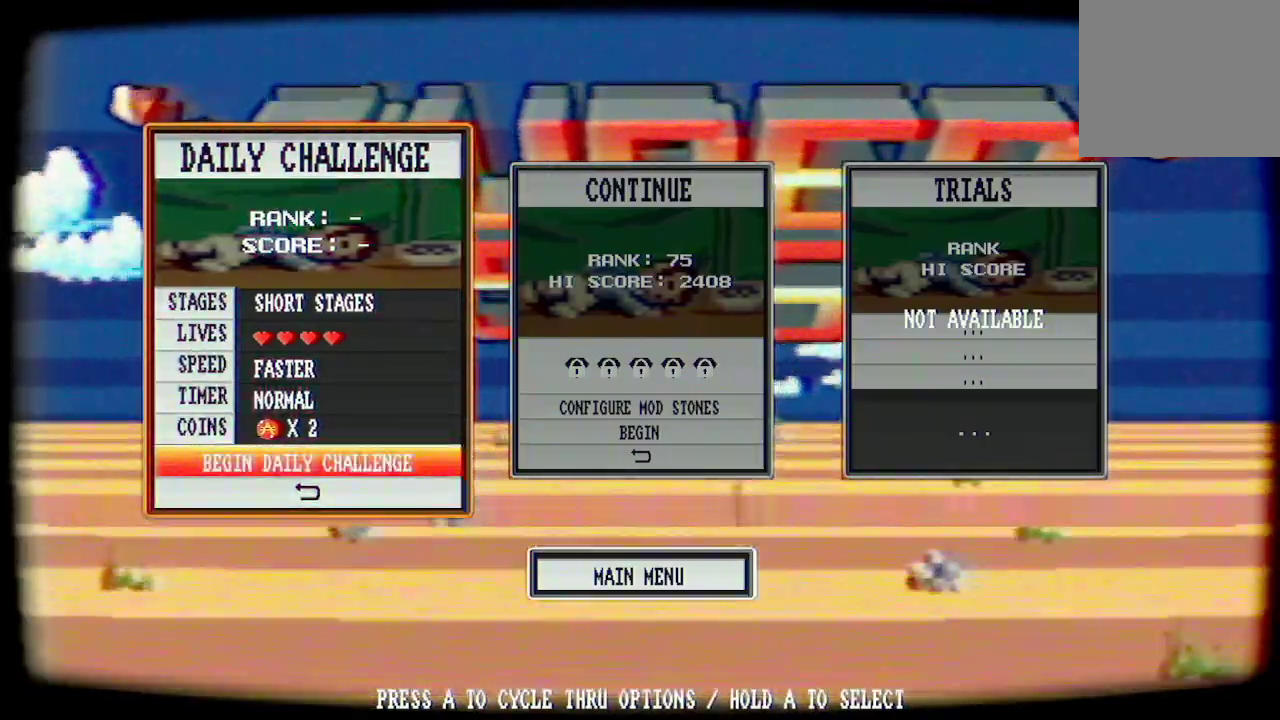
{"buttons": [], "left_stick": "center", "right_stick": "center", "events": []}
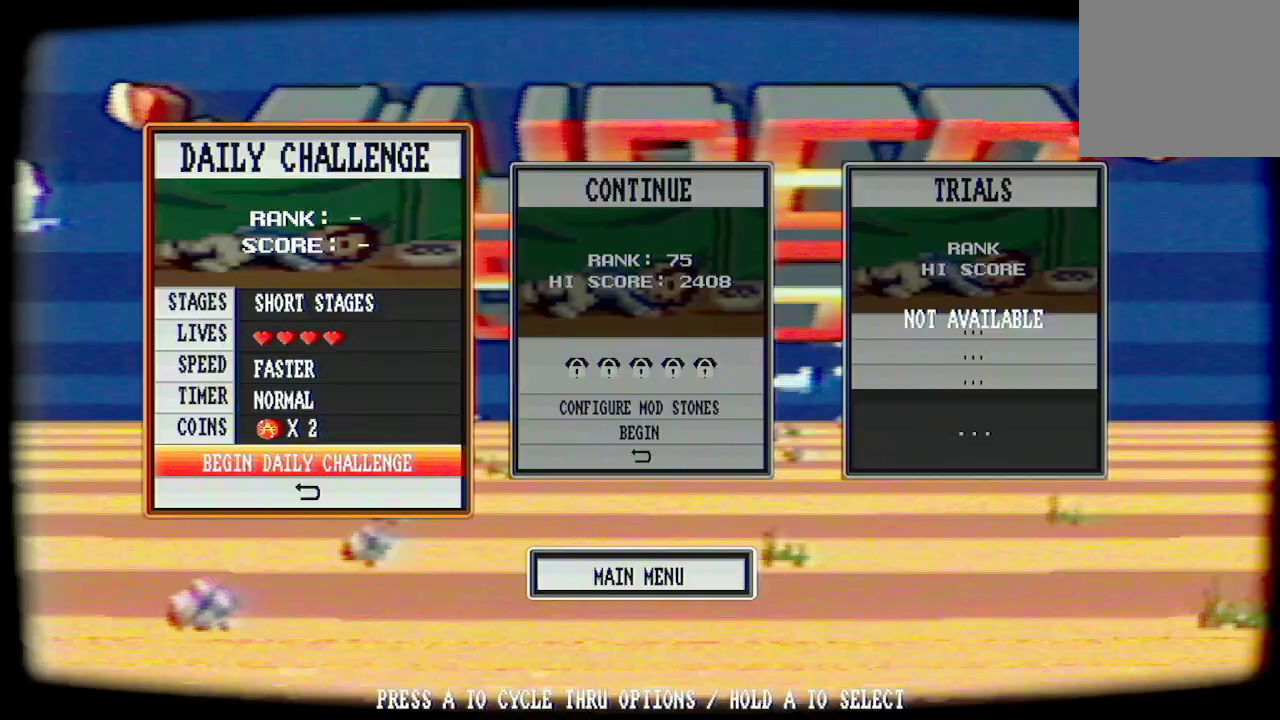
{"buttons": [], "left_stick": "center", "right_stick": "center", "events": [[133, "A", "down"], [233, "A", "up"]]}
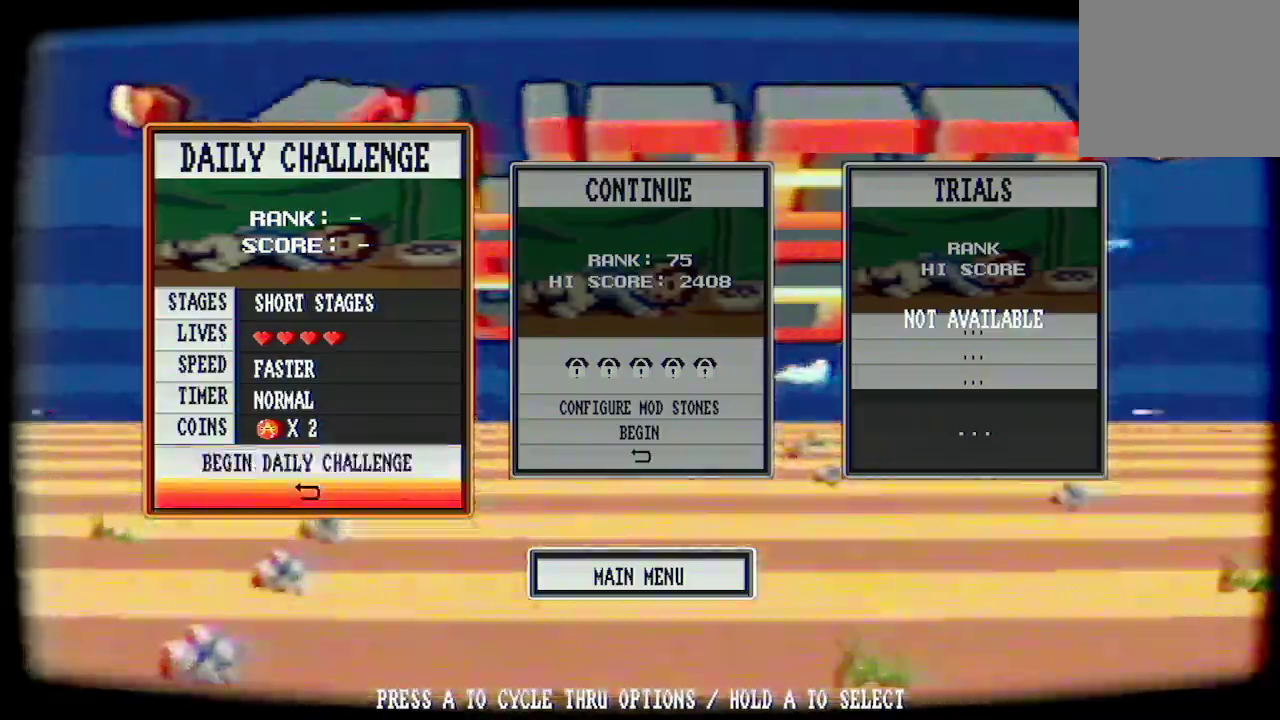
{"buttons": [], "left_stick": "center", "right_stick": "center", "events": [[333, "A", "down"], [400, "A", "up"]]}
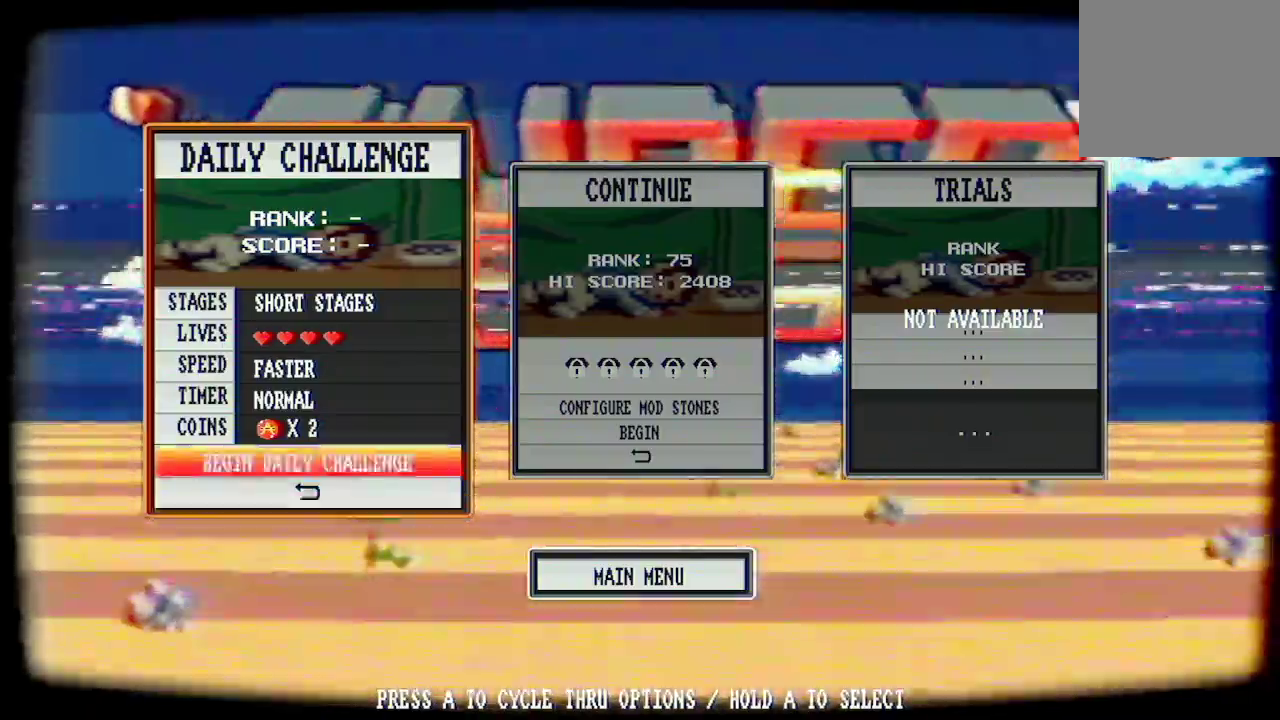
{"buttons": ["A"], "left_stick": "center", "right_stick": "center", "events": [[267, "A", "down"]]}
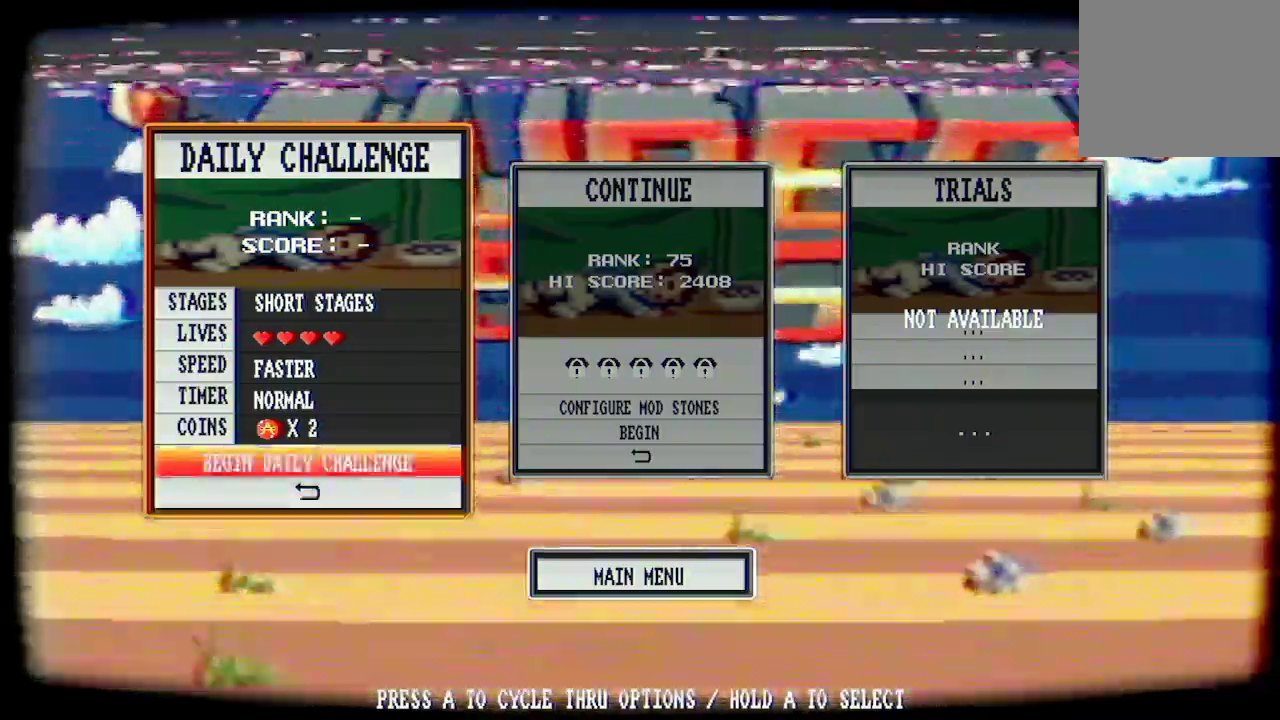
{"buttons": ["A"], "left_stick": "center", "right_stick": "center", "events": []}
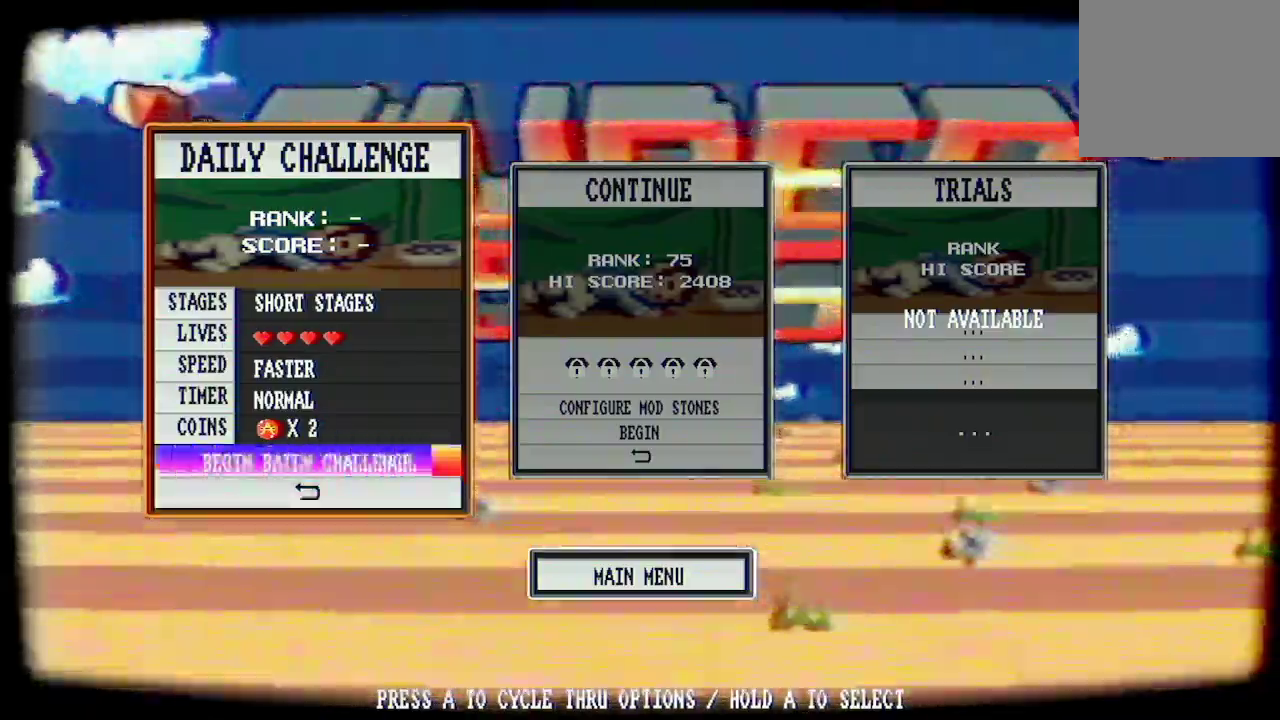
{"buttons": [], "left_stick": "center", "right_stick": "center", "events": [[500, "A", "up"]]}
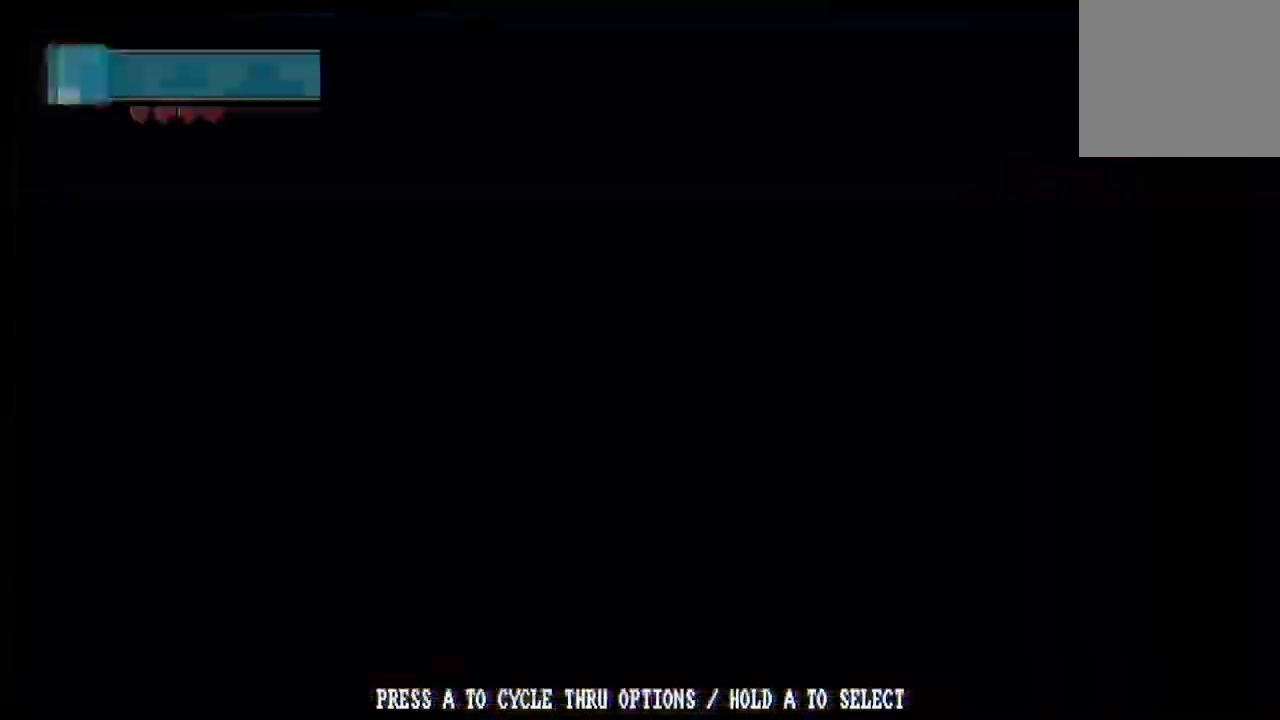
{"buttons": [], "left_stick": "center", "right_stick": "center", "events": []}
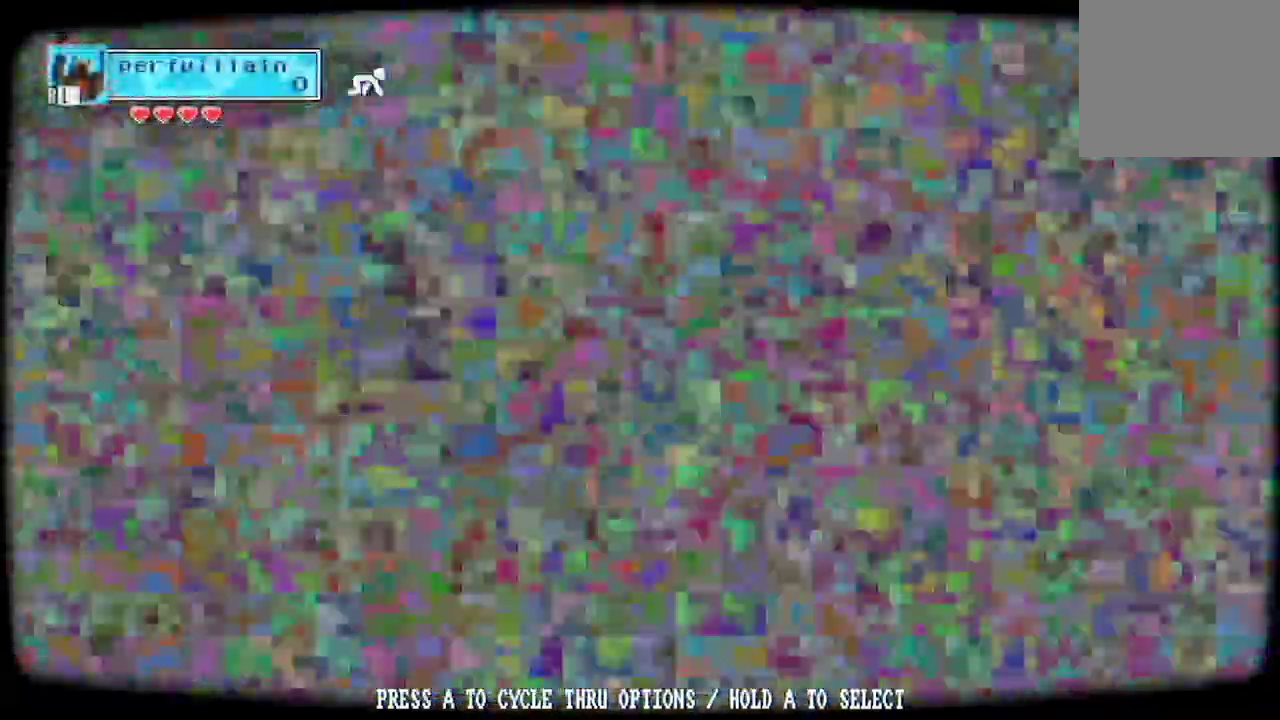
{"buttons": [], "left_stick": "center", "right_stick": "center", "events": []}
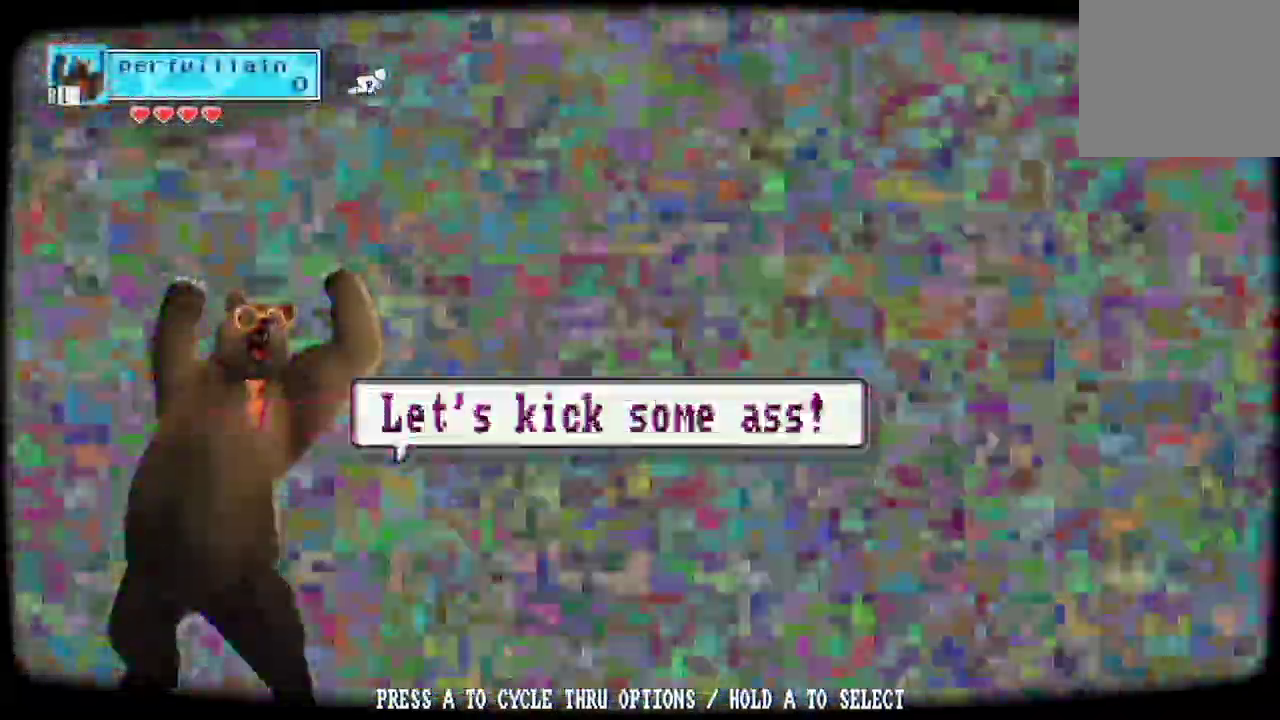
{"buttons": [], "left_stick": "center", "right_stick": "center", "events": []}
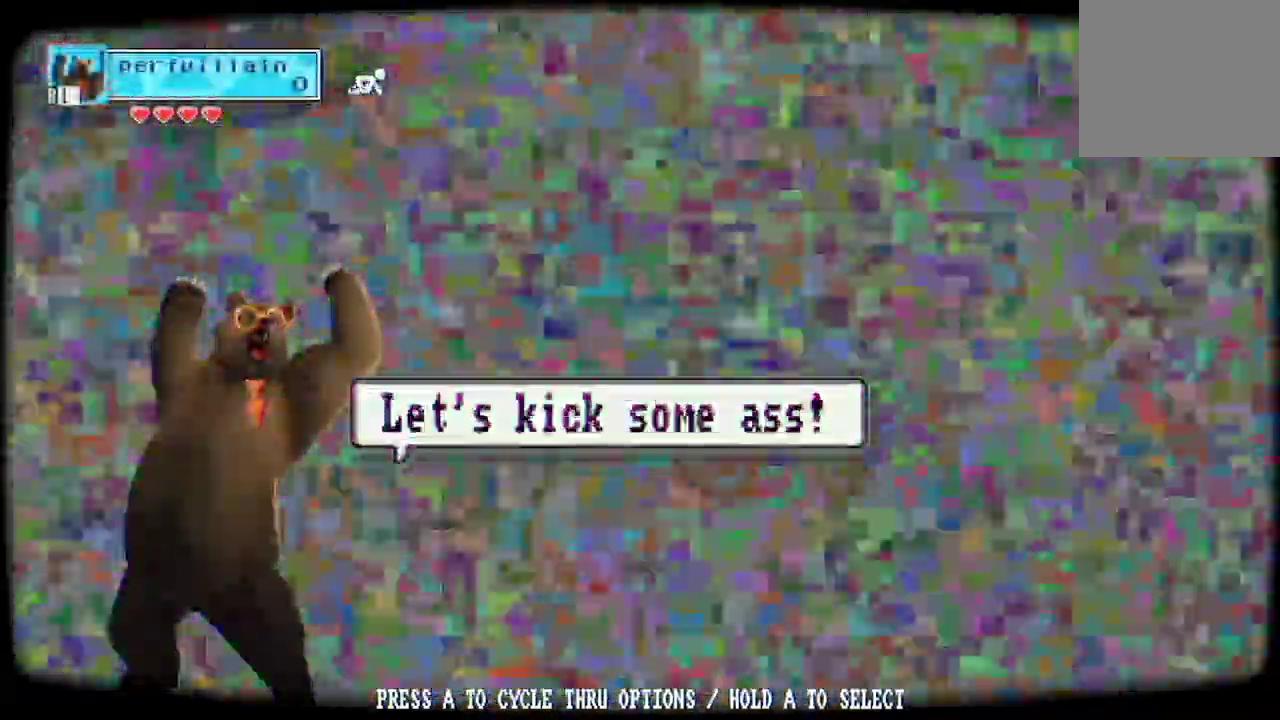
{"buttons": [], "left_stick": "center", "right_stick": "center", "events": [[200, "A", "down"], [333, "A", "up"]]}
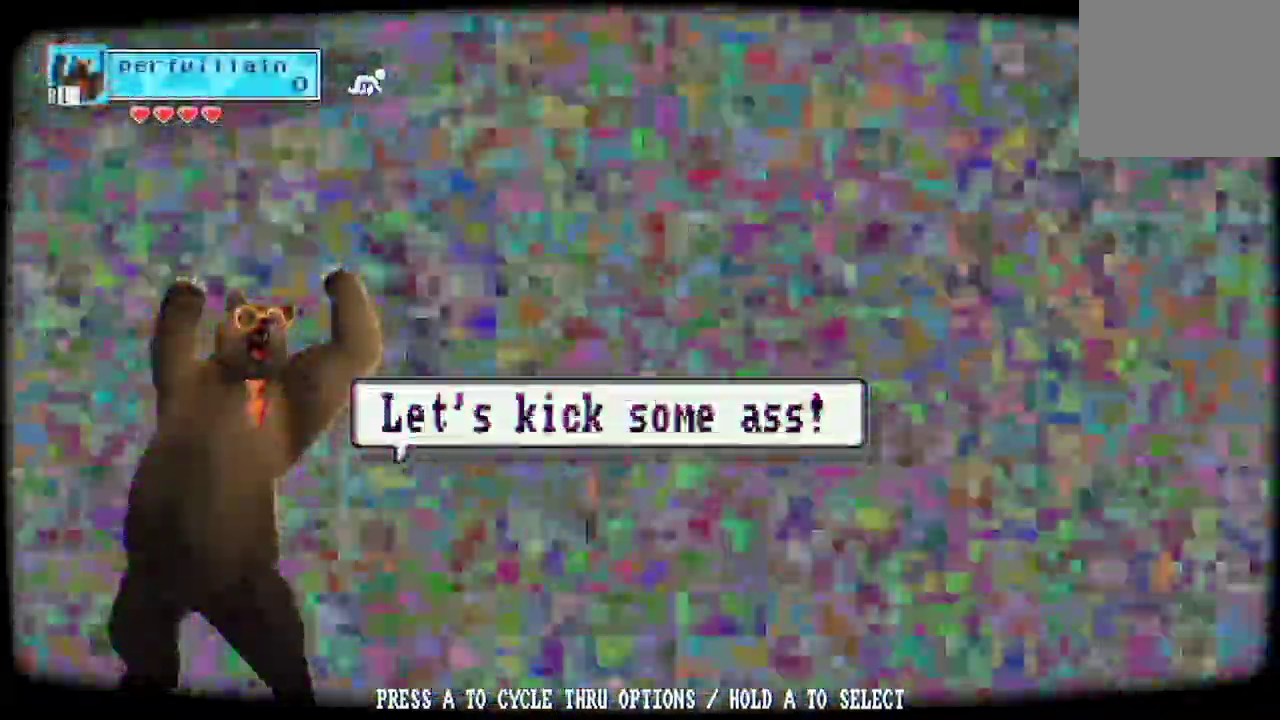
{"buttons": [], "left_stick": "center", "right_stick": "center", "events": []}
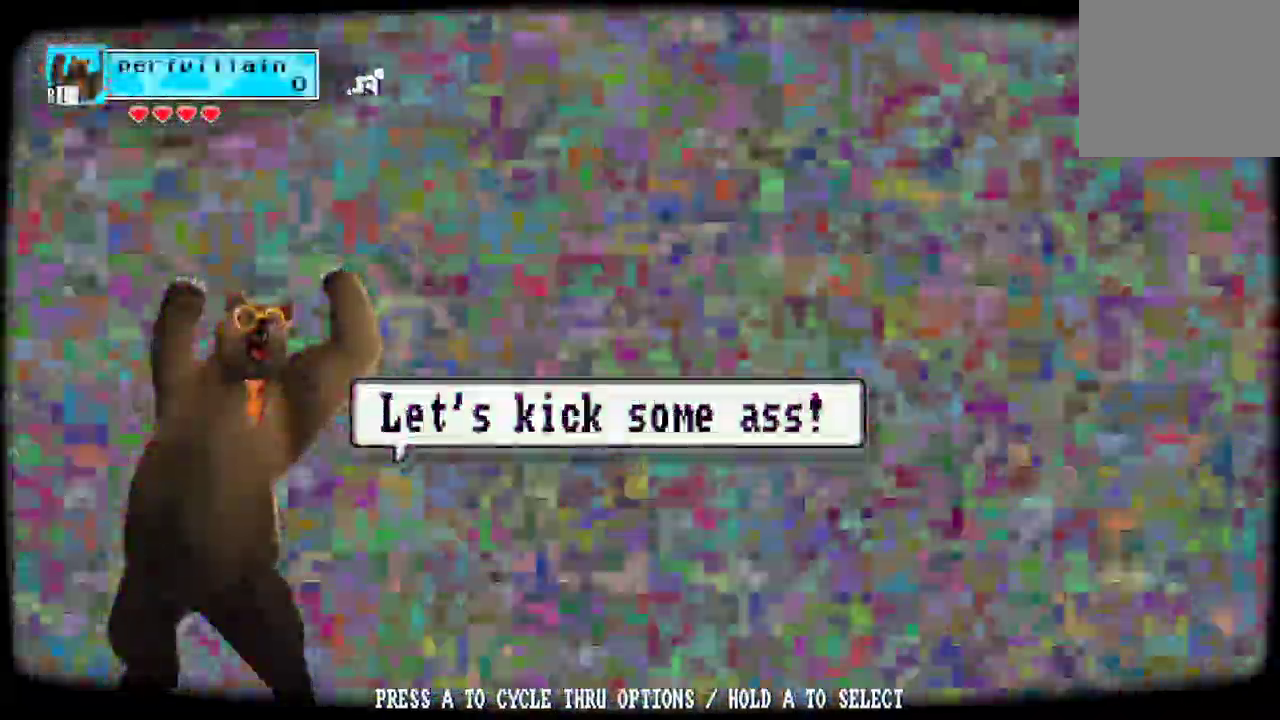
{"buttons": [], "left_stick": "center", "right_stick": "center", "events": []}
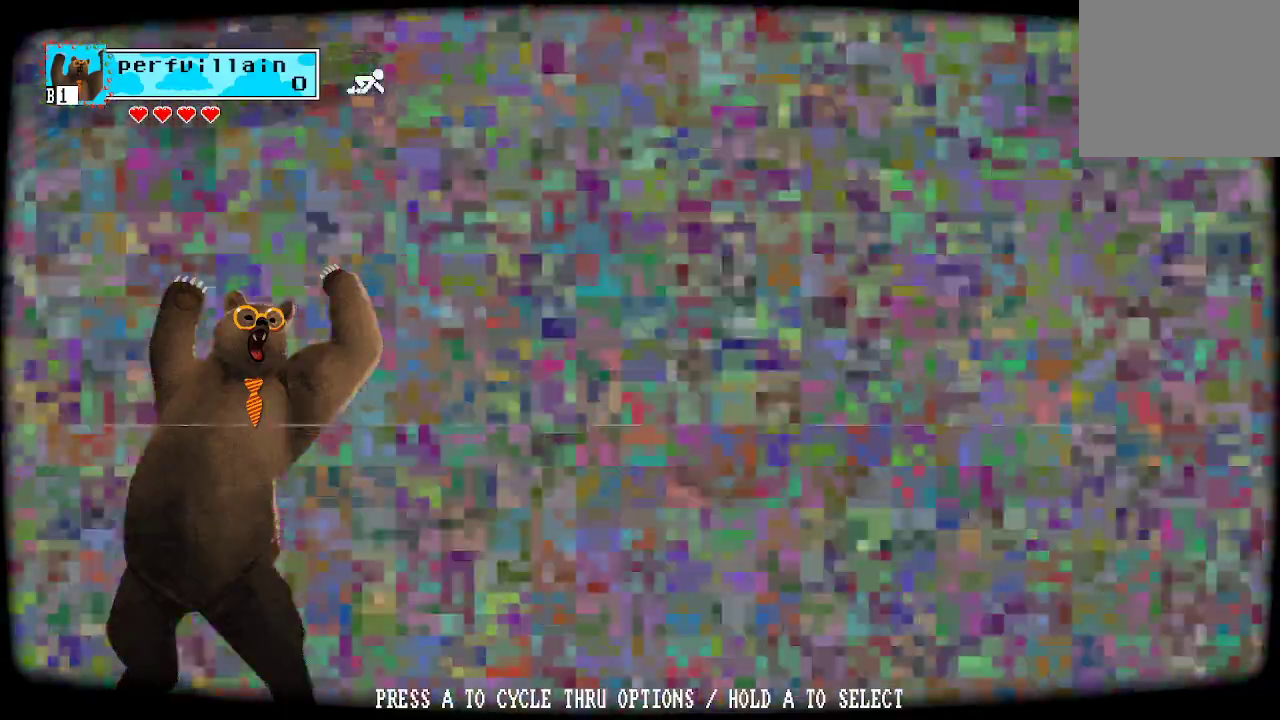
{"buttons": [], "left_stick": "center", "right_stick": "center", "events": []}
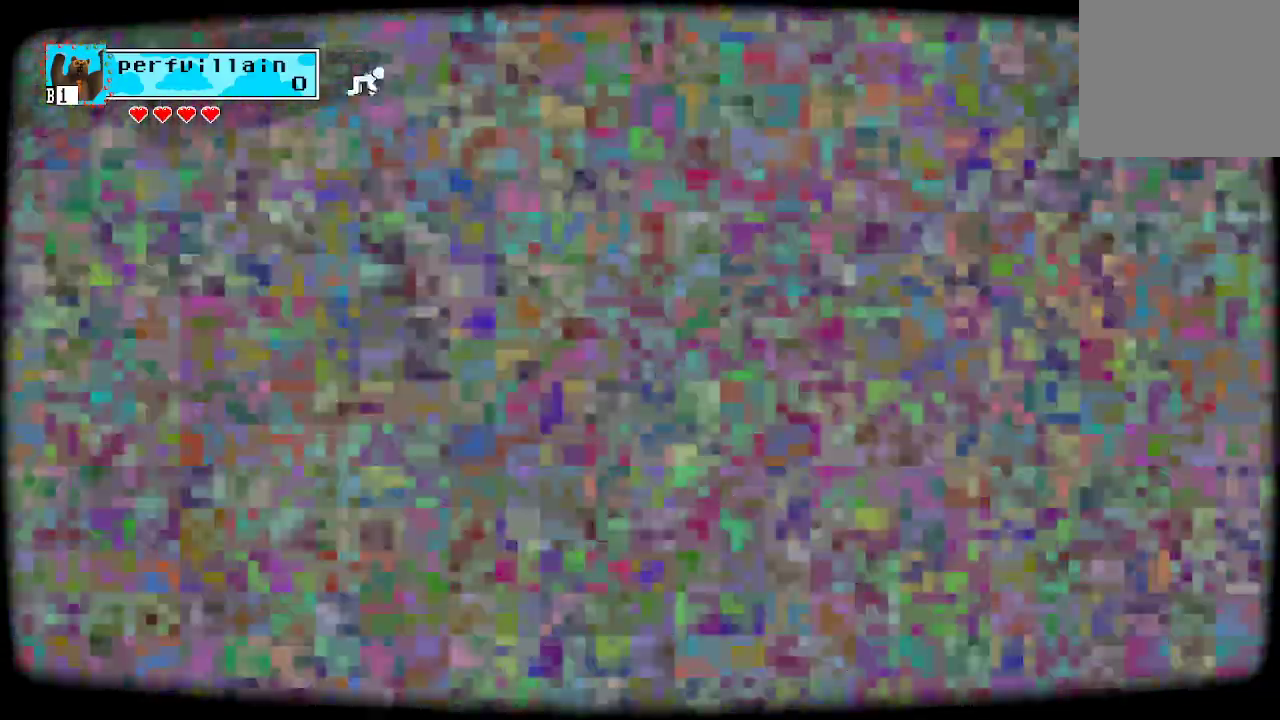
{"buttons": [], "left_stick": "center", "right_stick": "center", "events": []}
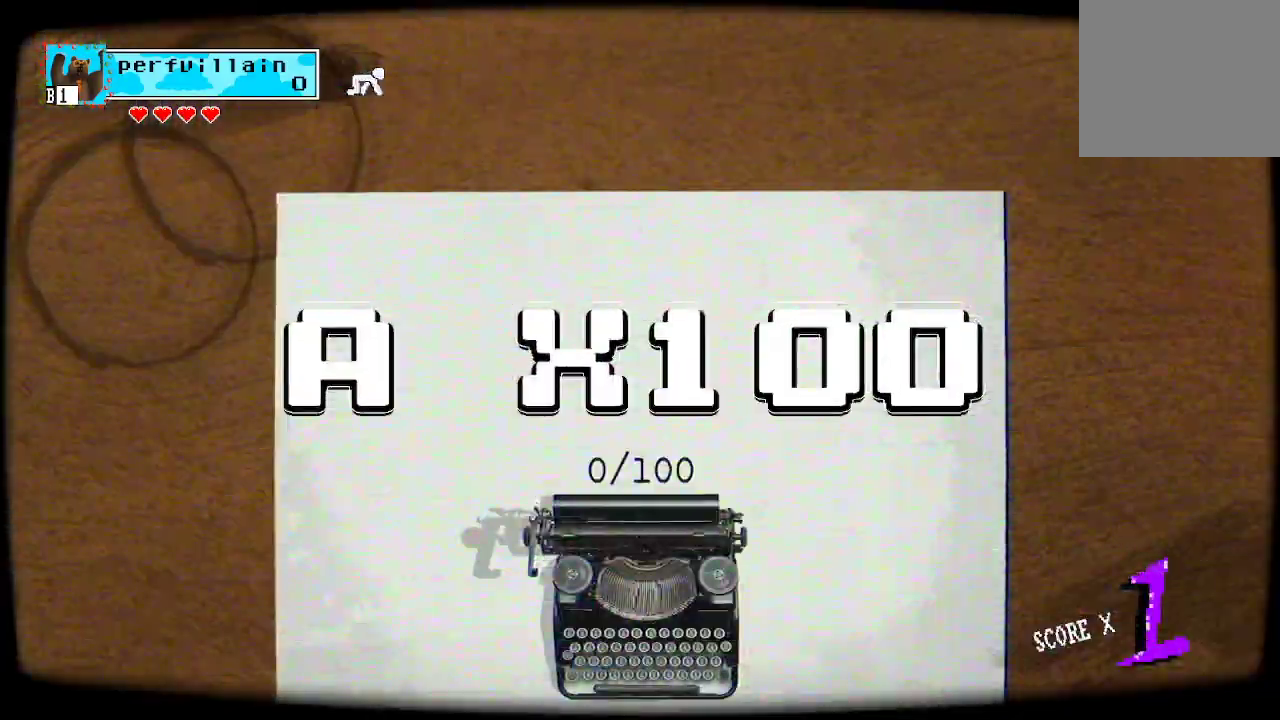
{"buttons": ["A"], "left_stick": "center", "right_stick": "center", "events": [[467, "A", "down"]]}
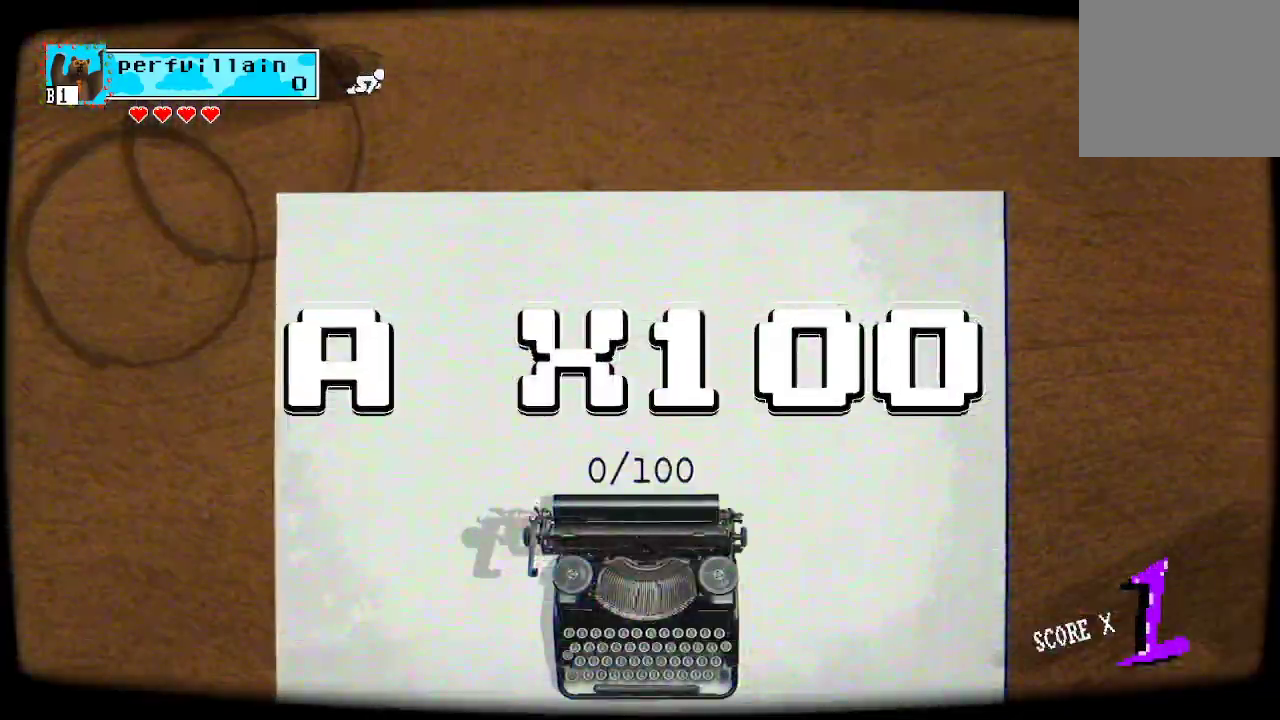
{"buttons": ["A"], "left_stick": "center", "right_stick": "center", "events": [[33, "A", "up"], [267, "A", "down"], [333, "A", "up"], [400, "A", "down"]]}
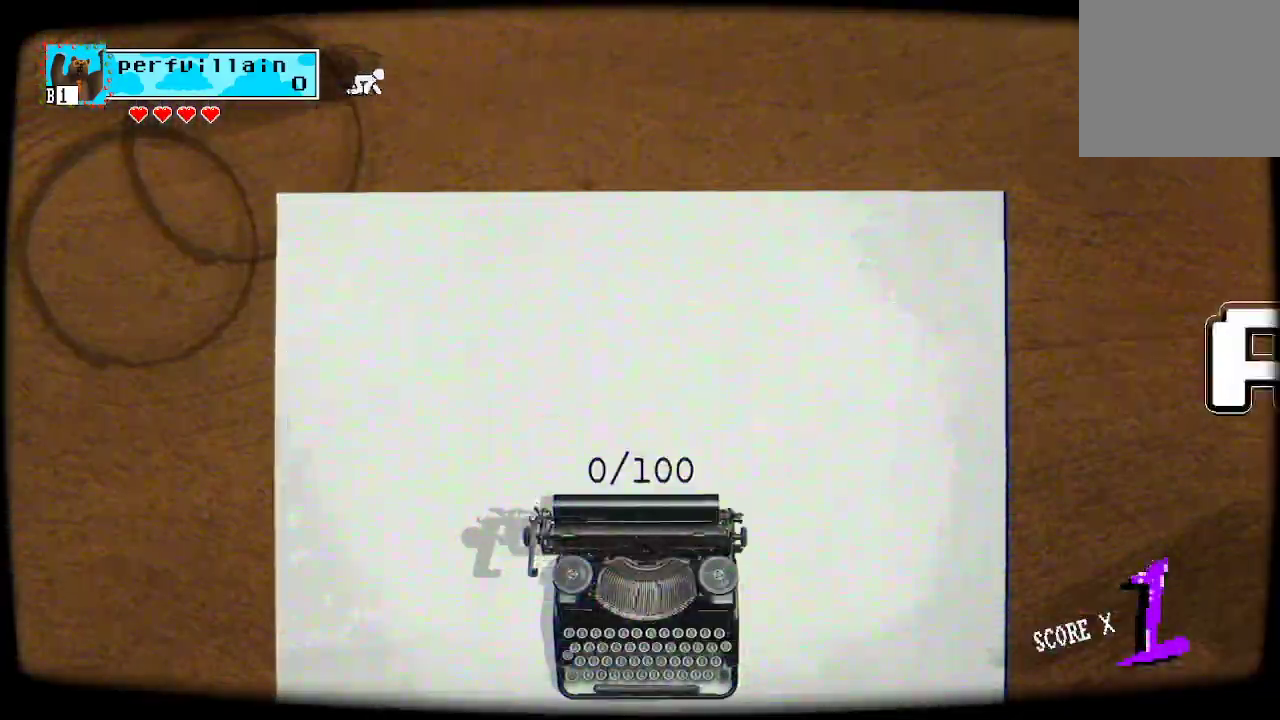
{"buttons": [], "left_stick": "center", "right_stick": "center", "events": [[100, "A", "up"], [167, "A", "down"], [233, "A", "up"], [433, "A", "down"], [500, "A", "up"]]}
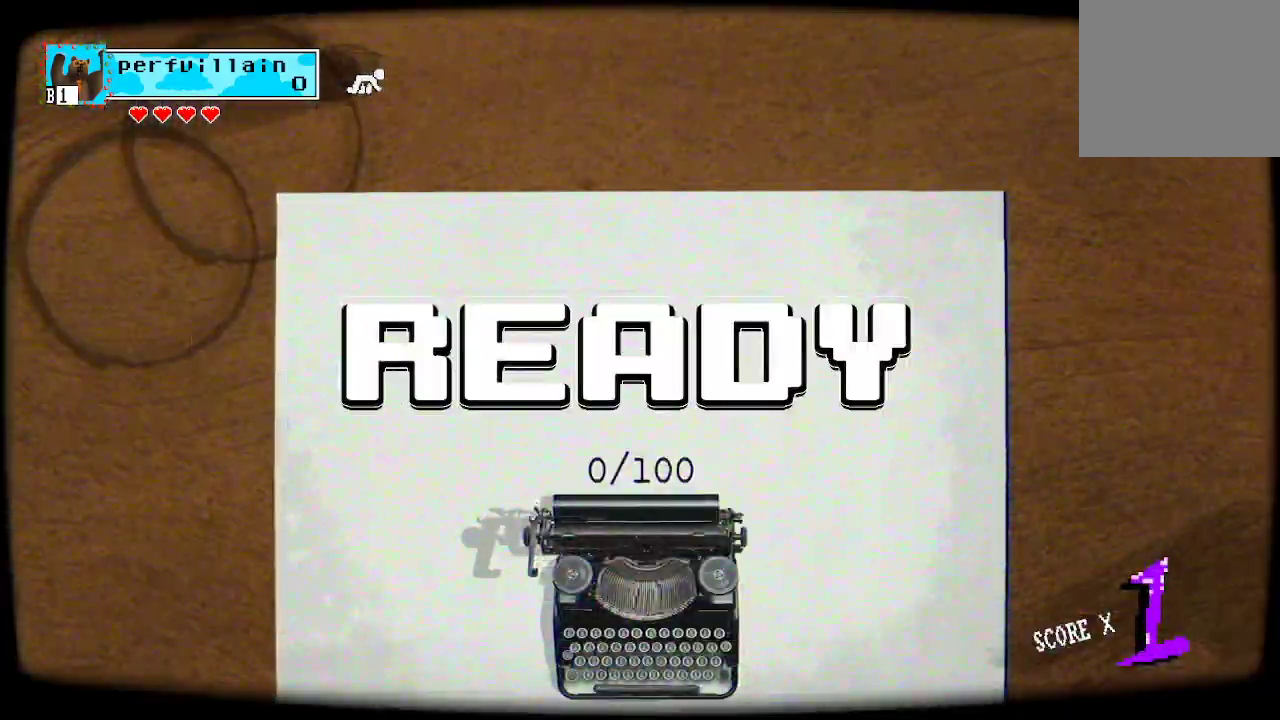
{"buttons": ["A"], "left_stick": "center", "right_stick": "center", "events": [[67, "A", "down"]]}
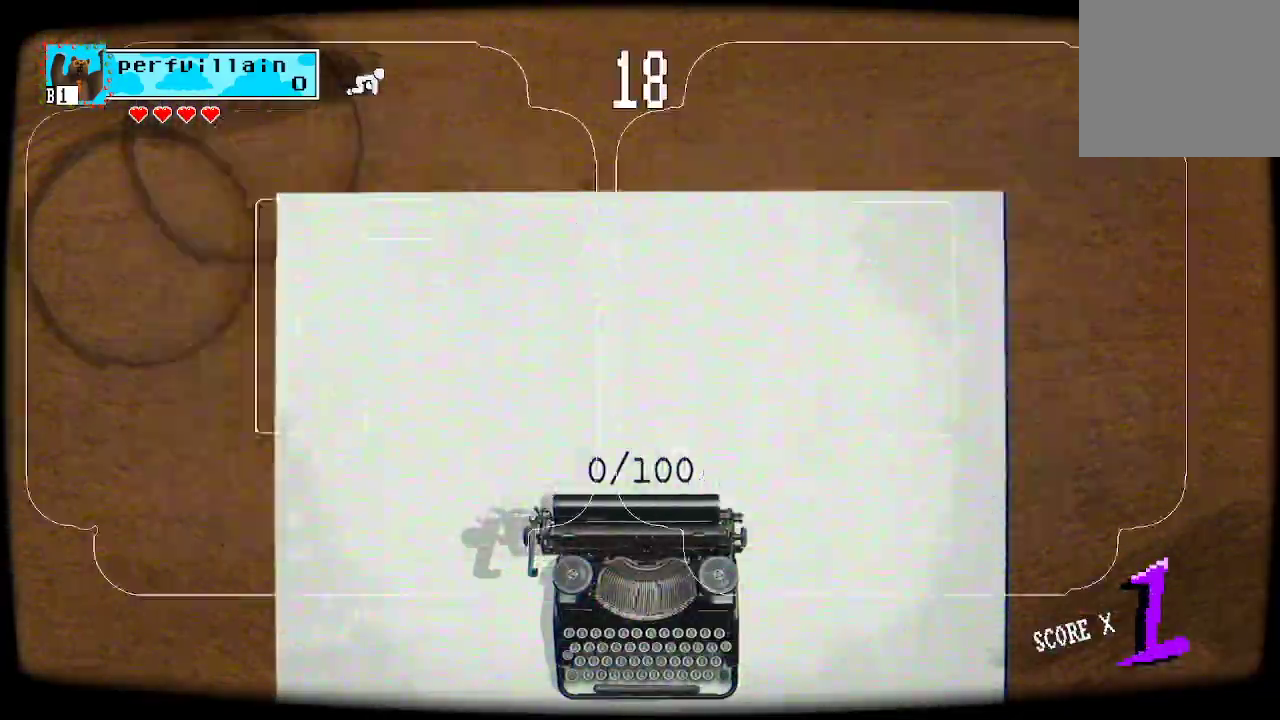
{"buttons": [], "left_stick": "center", "right_stick": "center", "events": [[67, "A", "up"], [133, "A", "down"], [200, "A", "up"], [267, "A", "down"], [333, "A", "up"], [400, "A", "down"], [467, "A", "up"]]}
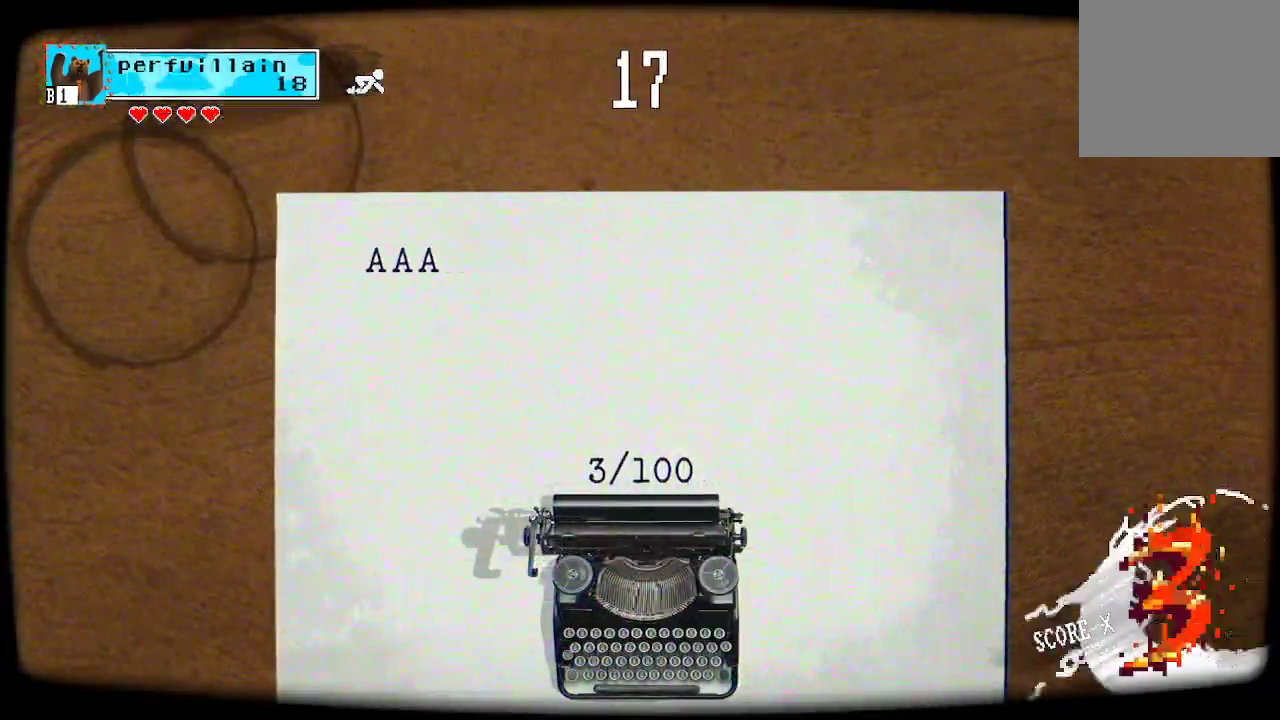
{"buttons": [], "left_stick": "center", "right_stick": "center", "events": [[33, "A", "down"], [100, "A", "up"], [167, "A", "down"], [233, "A", "up"], [300, "A", "down"], [367, "A", "up"], [433, "A", "down"], [500, "A", "up"]]}
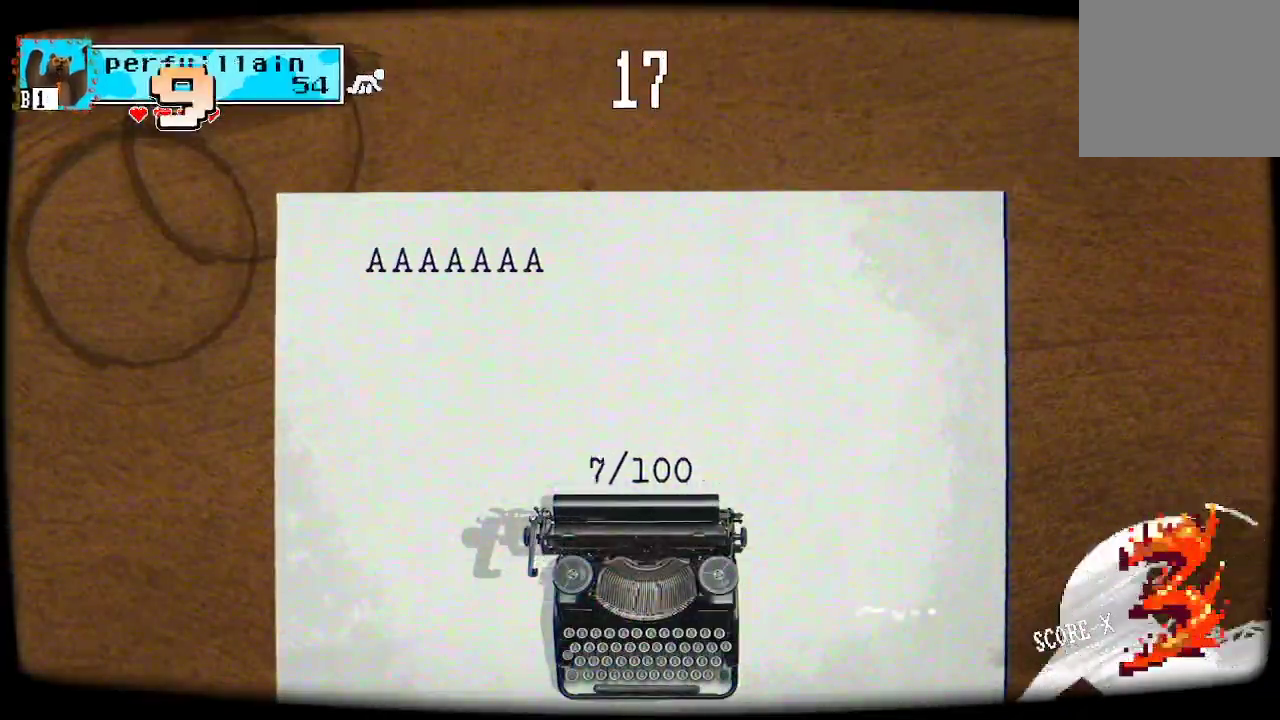
{"buttons": [], "left_stick": "center", "right_stick": "center", "events": [[67, "A", "down"], [133, "A", "up"], [433, "A", "down"], [500, "A", "up"]]}